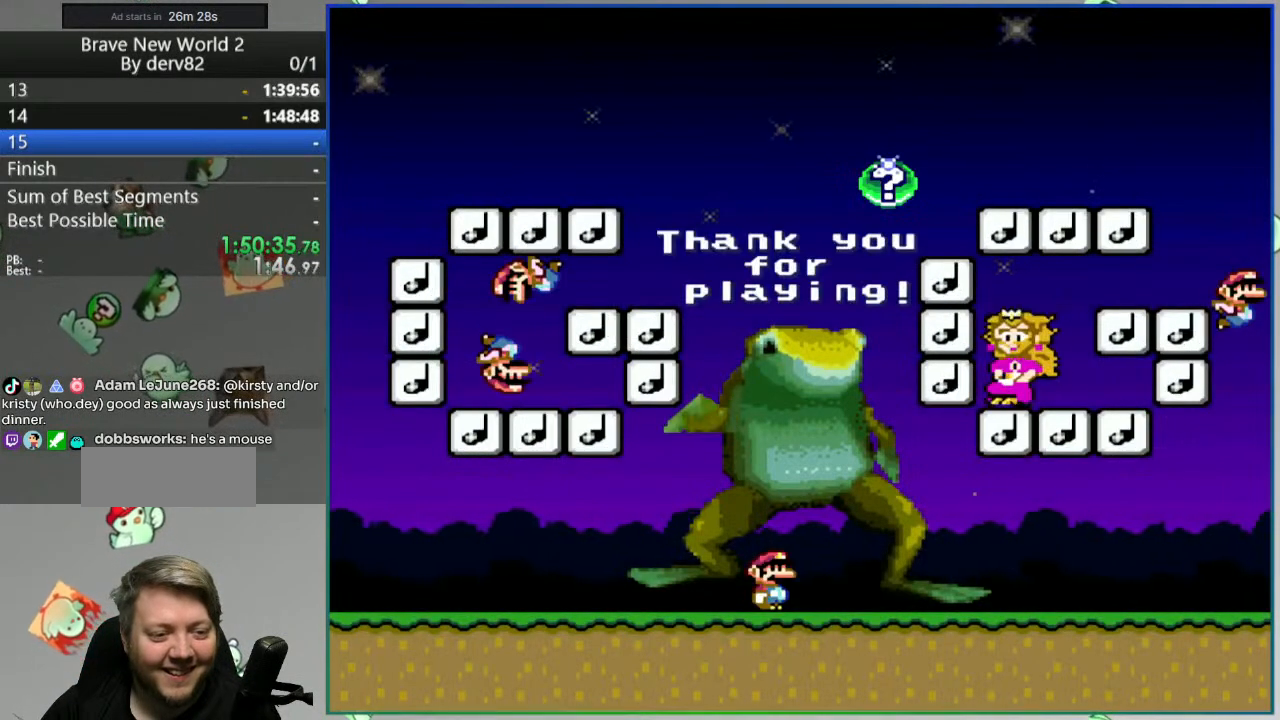
Gameplay with a controller (Nintendo layout); each line is a JSON object with the inputs held at the frame after it. "events" lists button and stick changes between this image and that frame as [ms after this image, input, new state], when the widget could be followed in between. Not read: L3 R3 START.
{"buttons": ["SELECT"], "events": [[150, "SELECT", "down"], [300, "SELECT", "up"], [450, "SELECT", "down"]]}
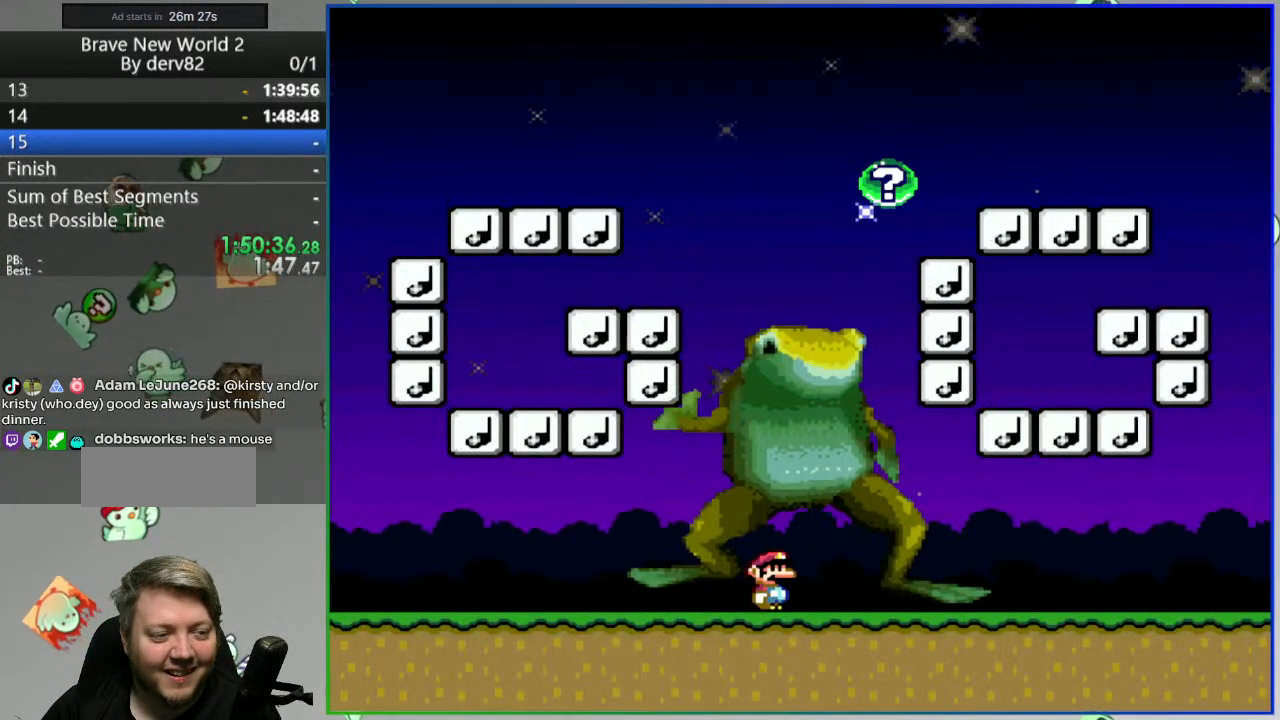
{"buttons": ["SELECT"], "events": [[100, "SELECT", "up"], [483, "SELECT", "down"]]}
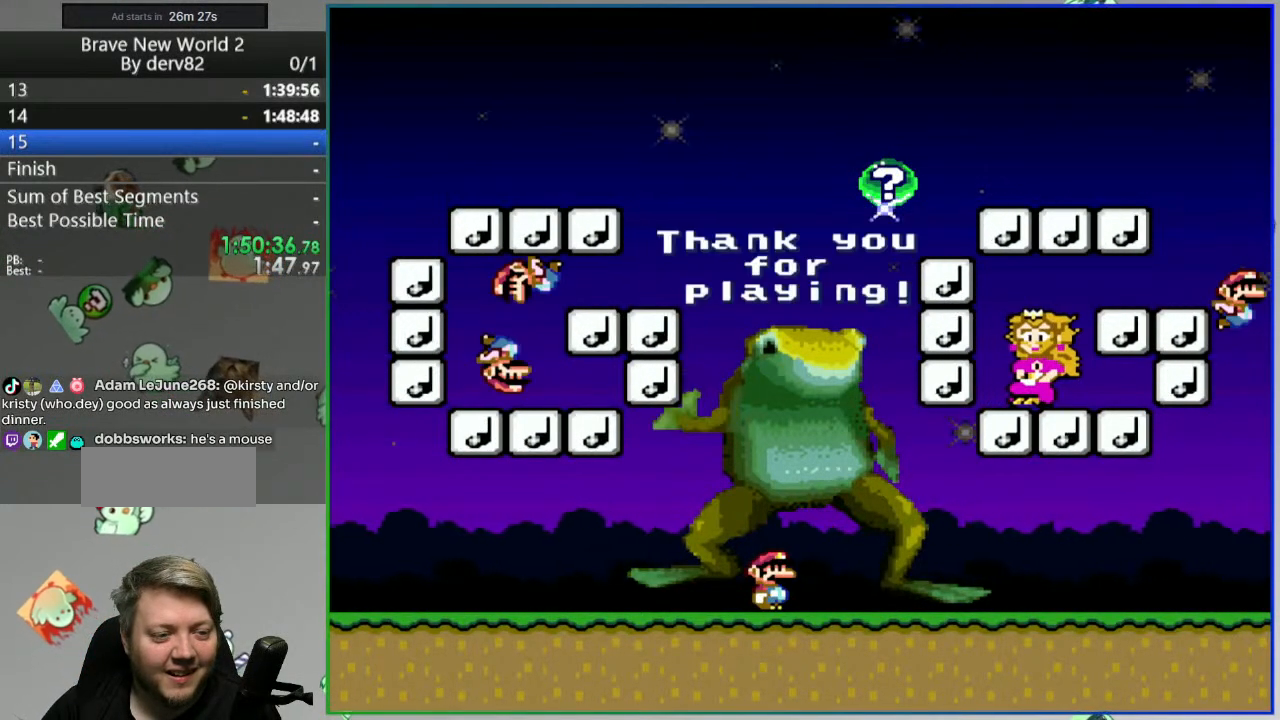
{"buttons": ["SELECT"], "events": [[100, "SELECT", "up"], [483, "SELECT", "down"]]}
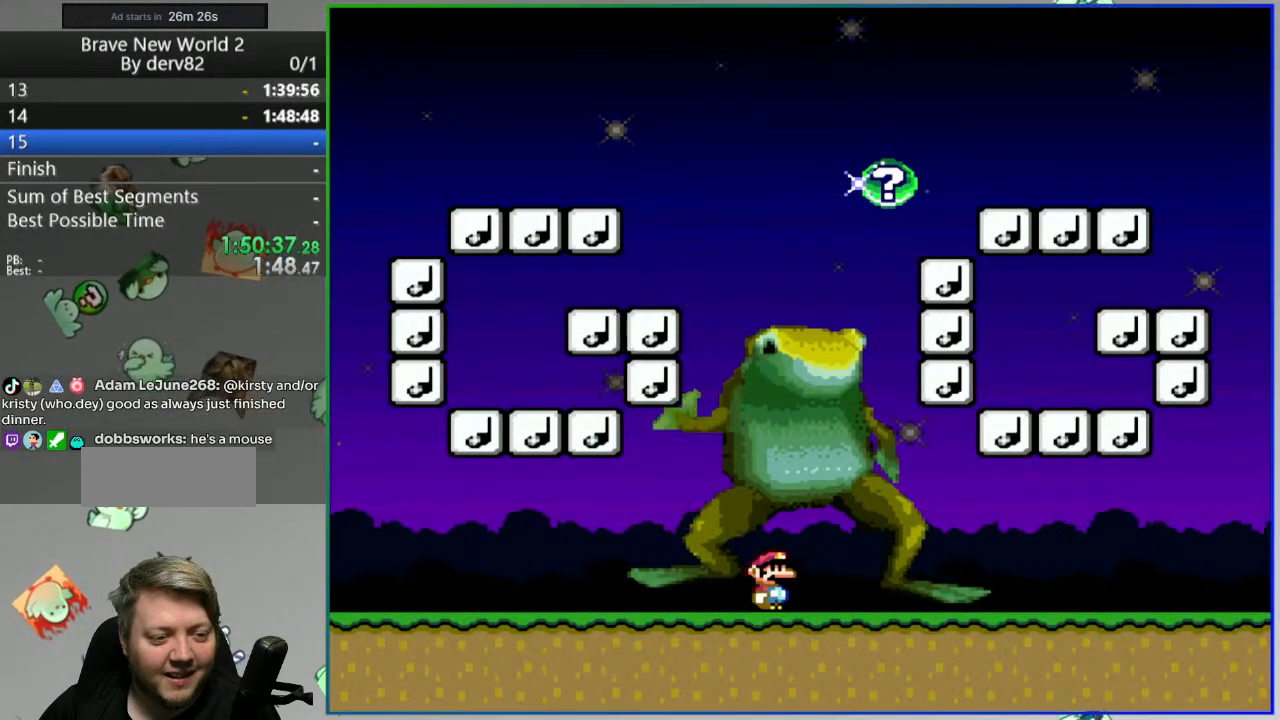
{"buttons": [], "events": [[167, "SELECT", "up"], [283, "SELECT", "down"], [417, "SELECT", "up"]]}
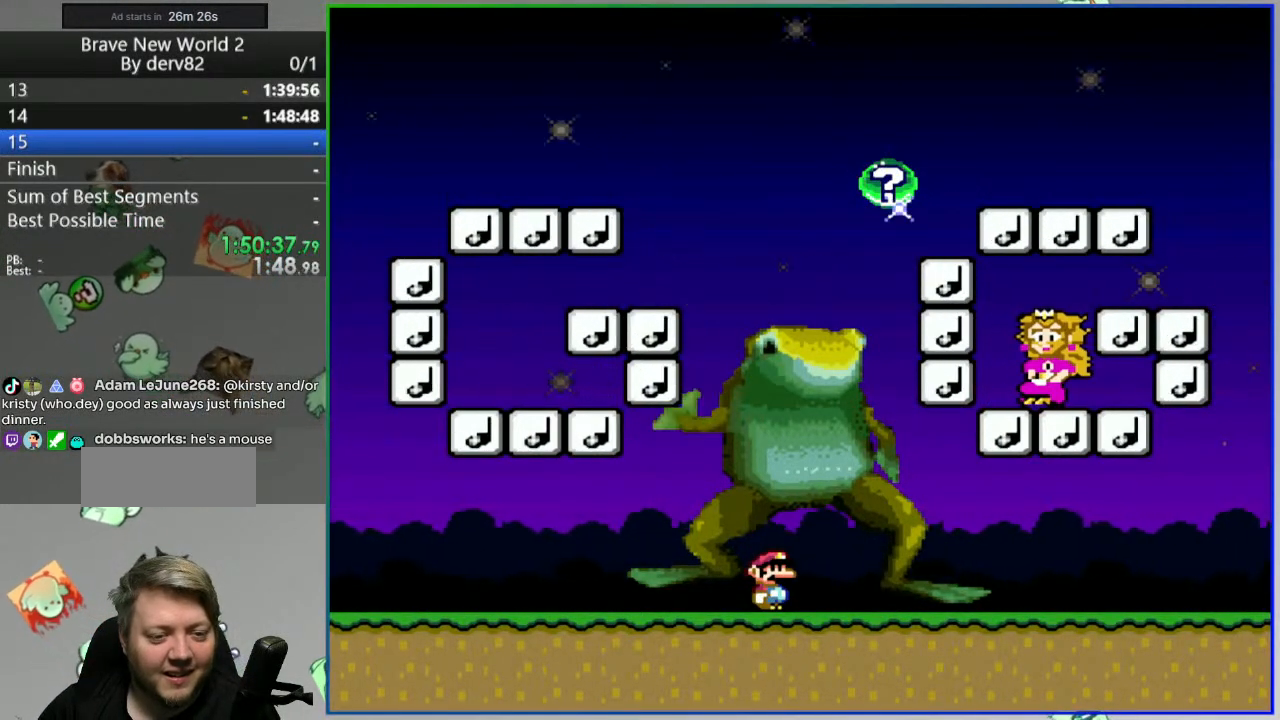
{"buttons": [], "events": [[150, "SELECT", "down"], [300, "SELECT", "up"]]}
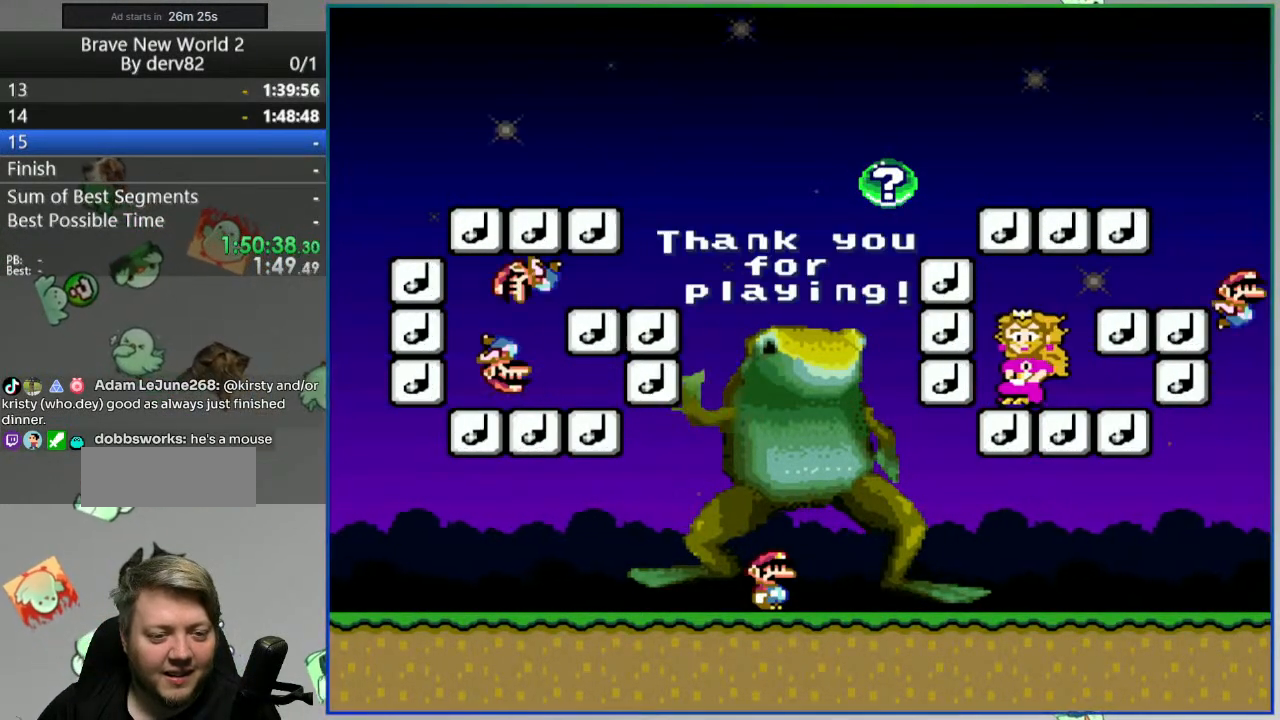
{"buttons": [], "events": []}
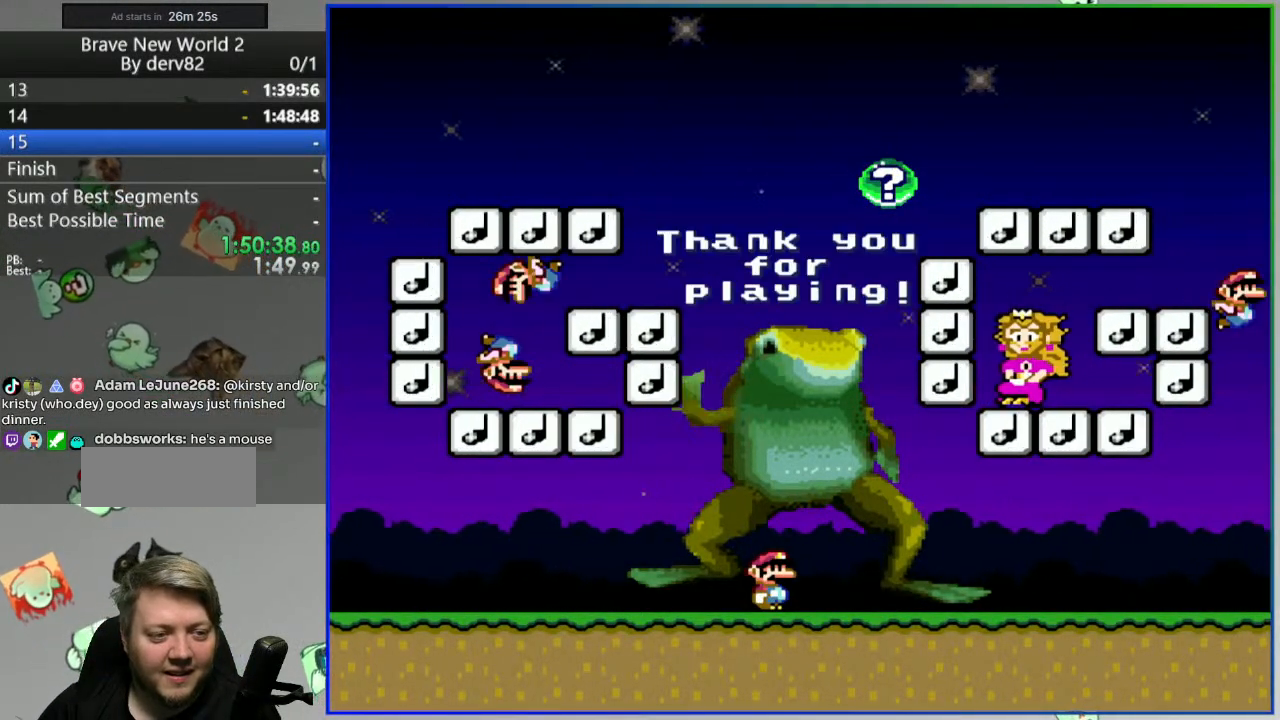
{"buttons": ["Y", "DPAD_RIGHT"], "events": [[67, "SELECT", "down"], [167, "SELECT", "up"], [383, "DPAD_RIGHT", "down"], [450, "Y", "down"]]}
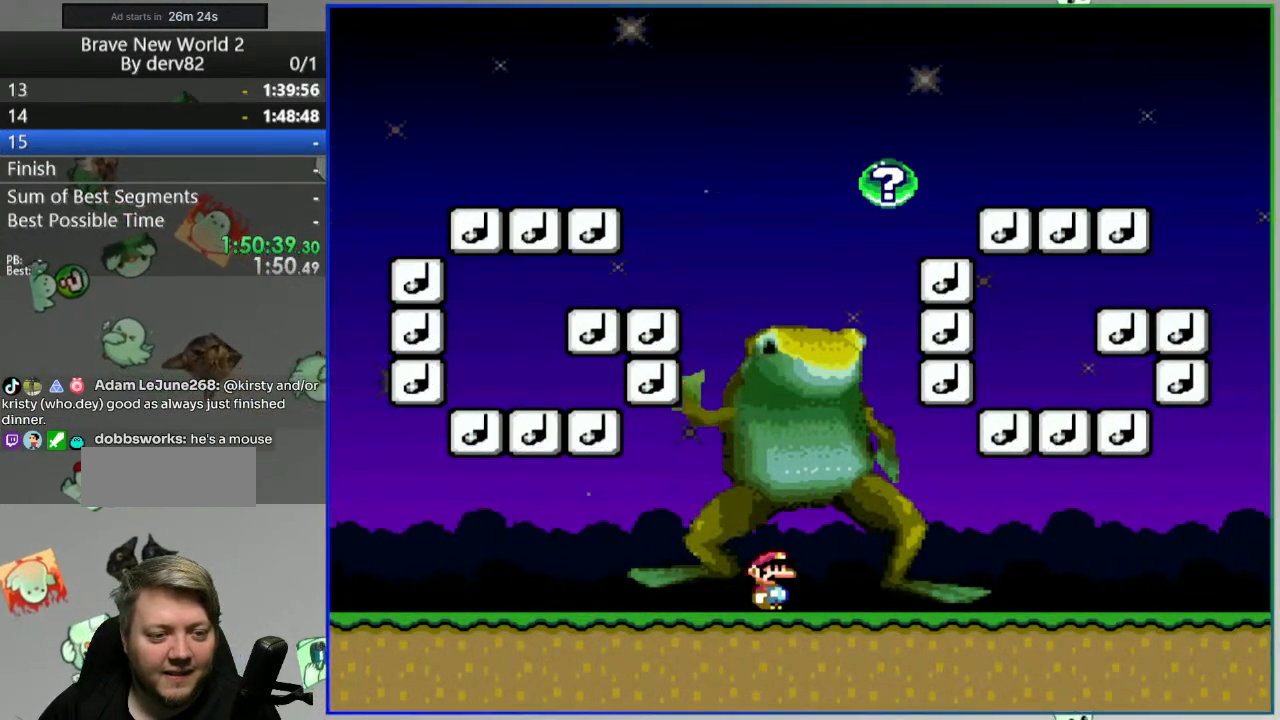
{"buttons": ["B", "Y", "DPAD_RIGHT"], "events": [[33, "B", "down"]]}
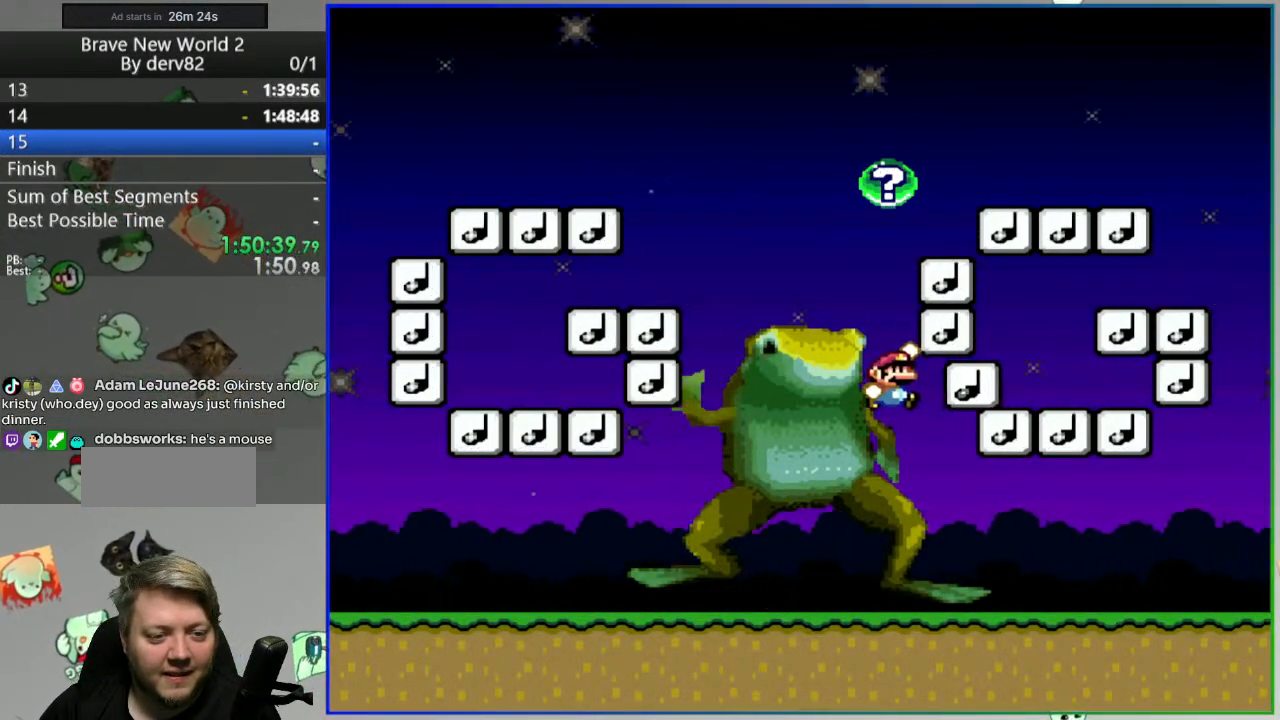
{"buttons": ["Y", "DPAD_LEFT"], "events": [[33, "B", "up"], [150, "DPAD_RIGHT", "up"], [233, "DPAD_LEFT", "down"]]}
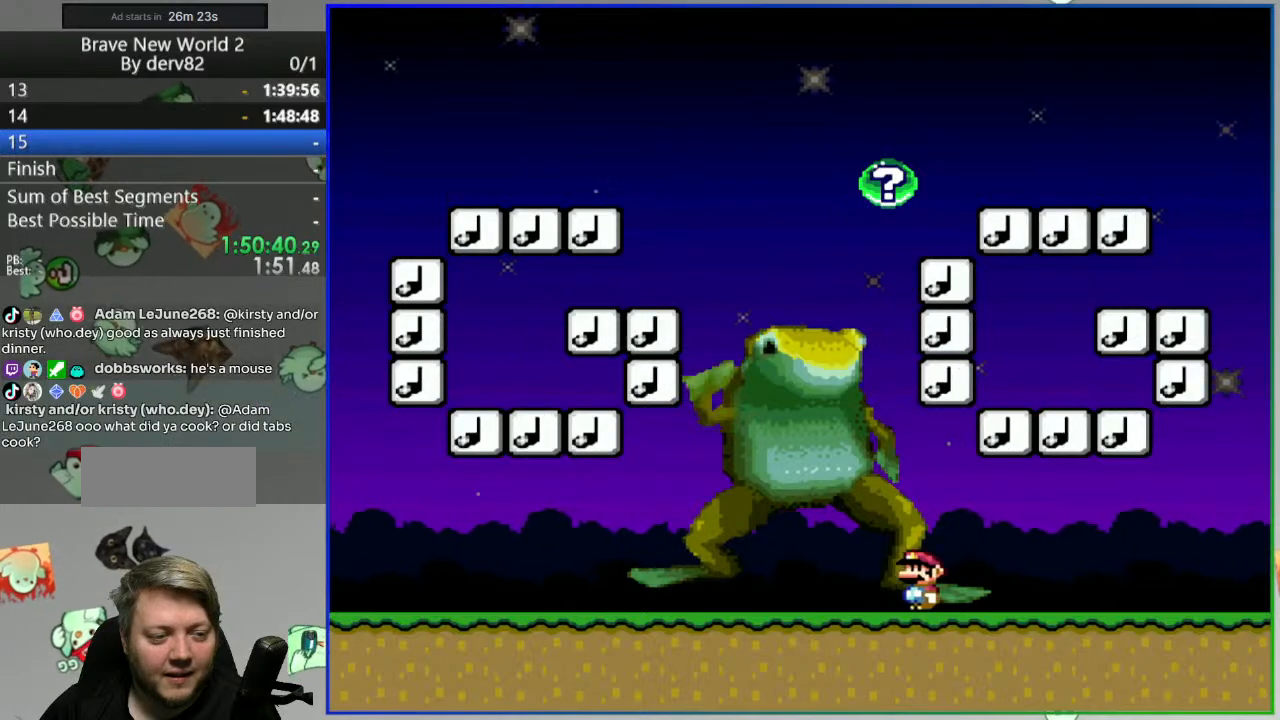
{"buttons": ["B", "Y", "DPAD_LEFT"], "events": [[17, "B", "down"], [167, "DPAD_LEFT", "up"], [350, "DPAD_LEFT", "down"]]}
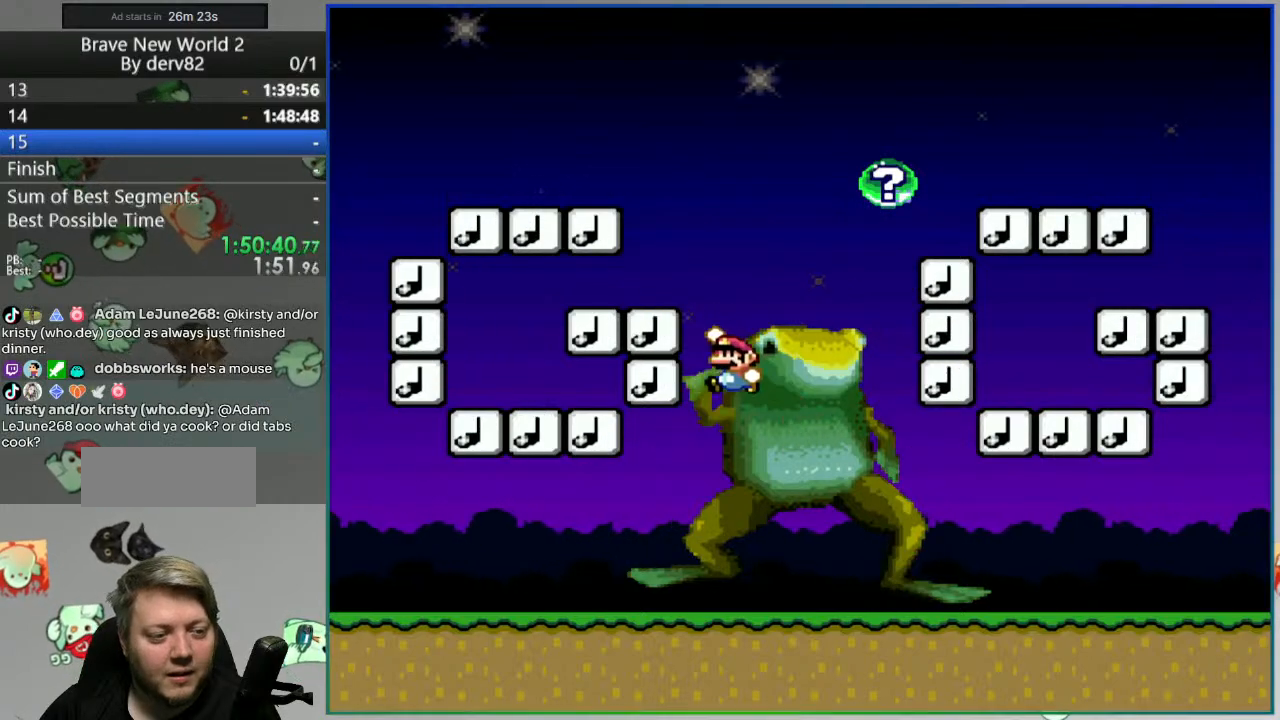
{"buttons": ["Y", "DPAD_RIGHT"], "events": [[233, "DPAD_LEFT", "up"], [300, "DPAD_RIGHT", "down"], [367, "B", "up"]]}
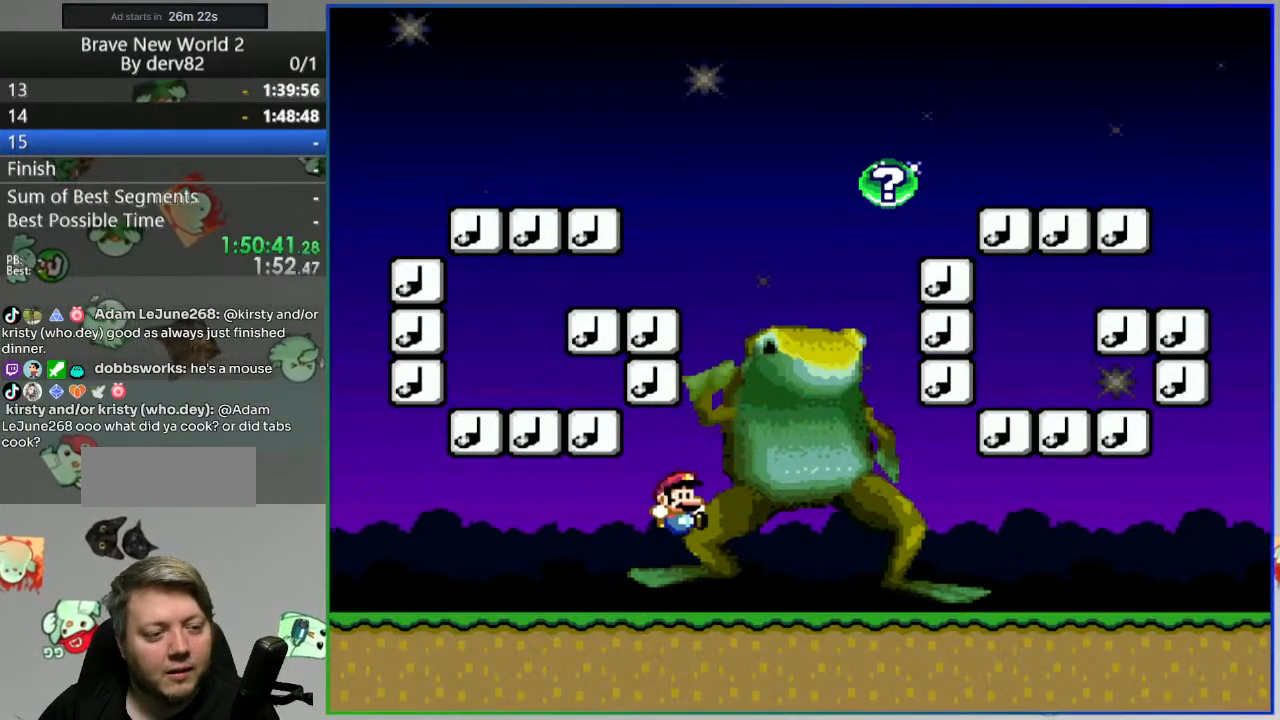
{"buttons": ["B", "Y", "DPAD_LEFT"], "events": [[200, "B", "down"], [233, "DPAD_RIGHT", "up"], [267, "DPAD_LEFT", "down"]]}
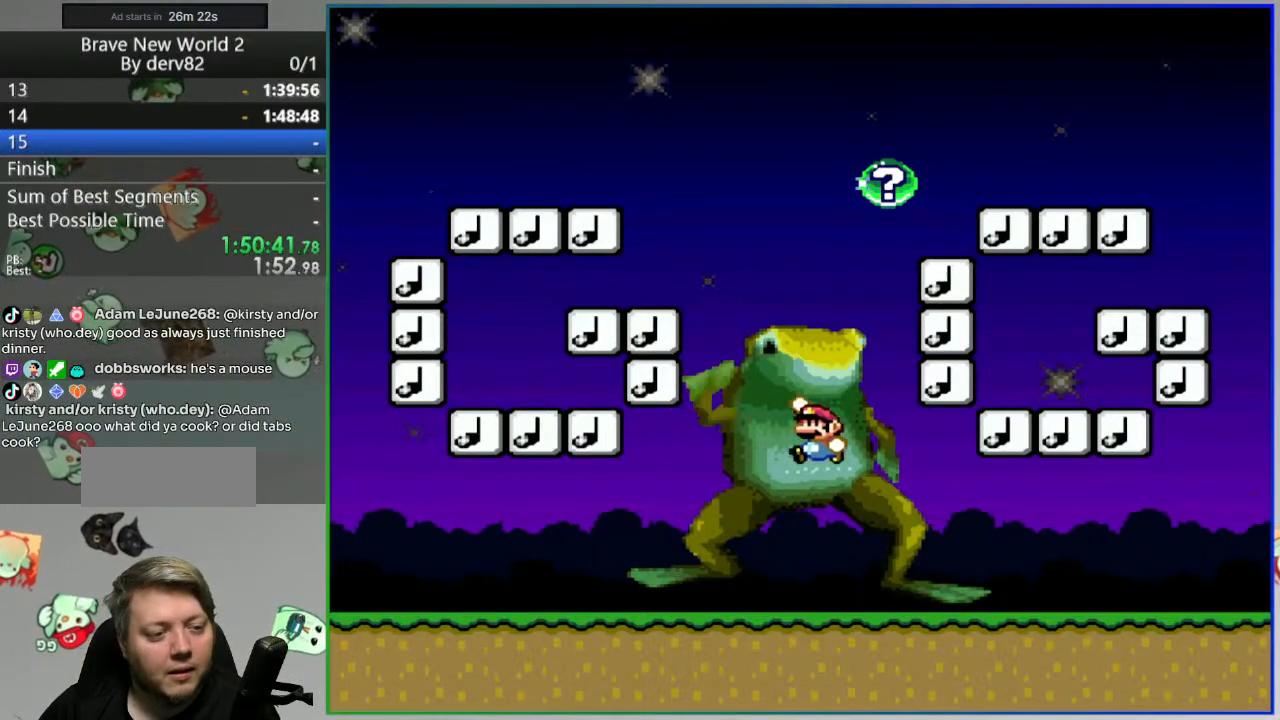
{"buttons": ["B", "Y", "DPAD_LEFT"], "events": []}
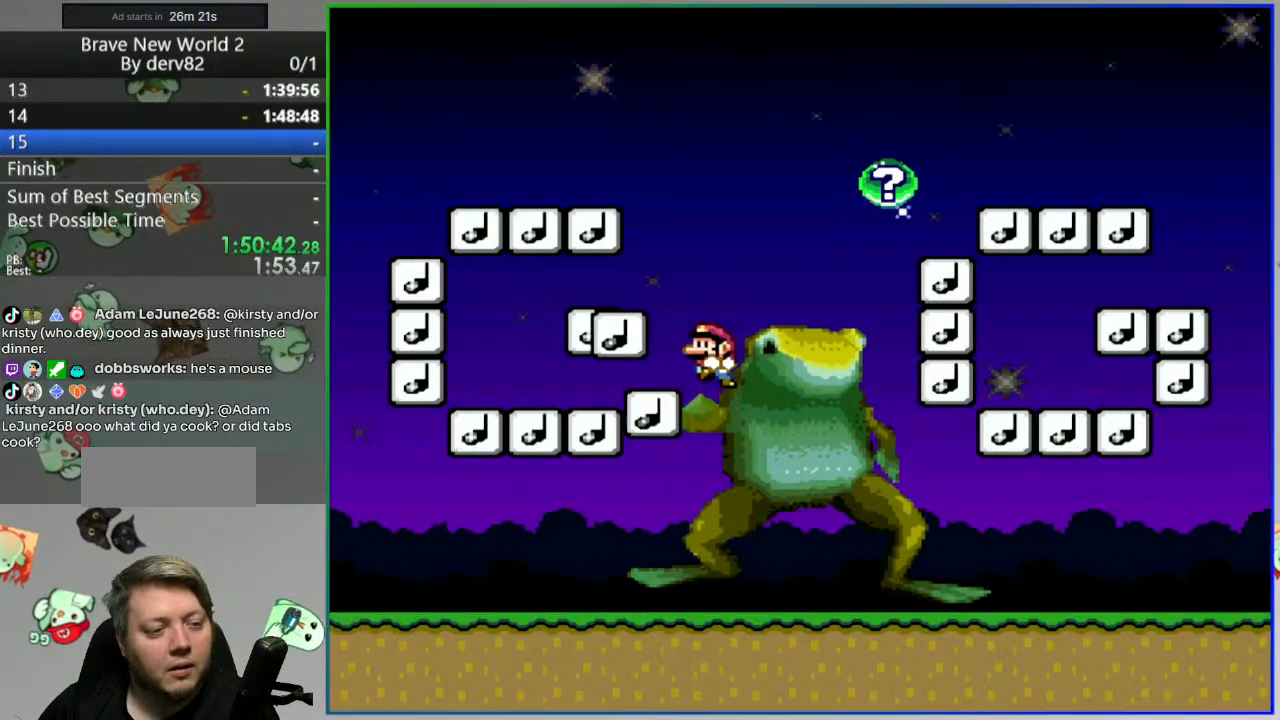
{"buttons": ["B", "Y"], "events": [[283, "DPAD_LEFT", "up"], [317, "DPAD_RIGHT", "down"], [500, "DPAD_RIGHT", "up"]]}
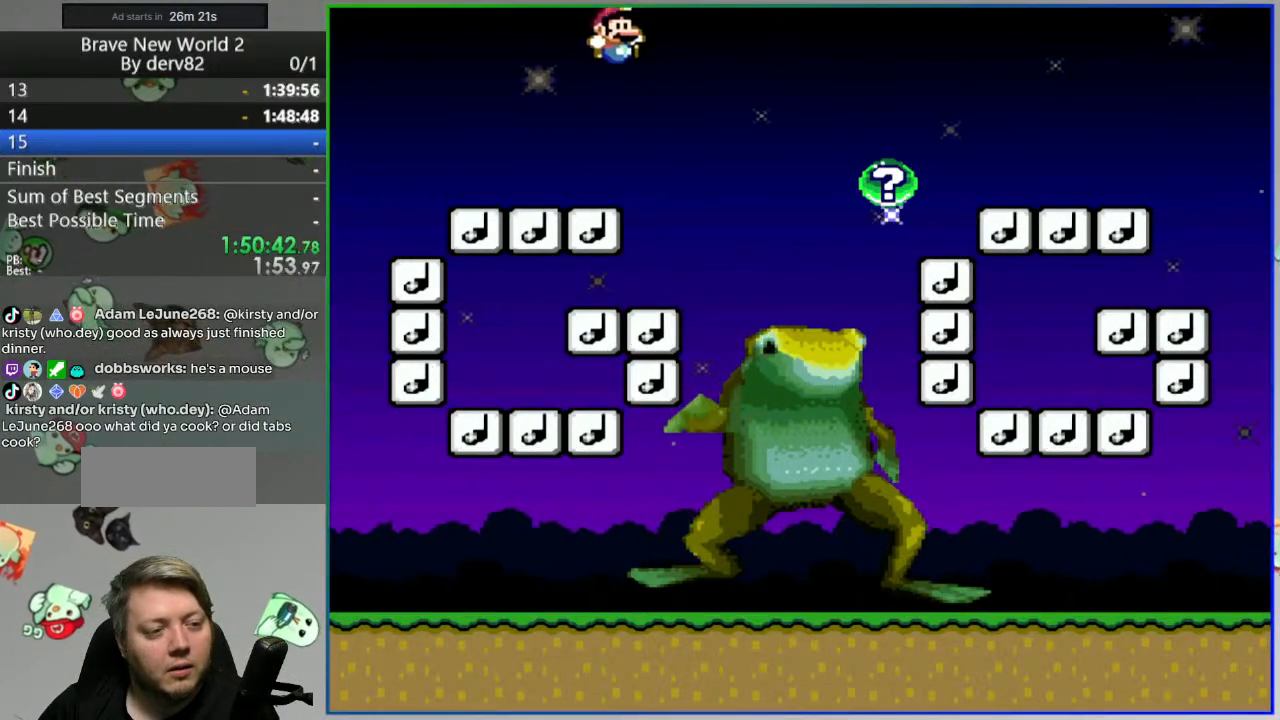
{"buttons": ["B", "Y"], "events": [[150, "B", "up"], [450, "B", "down"]]}
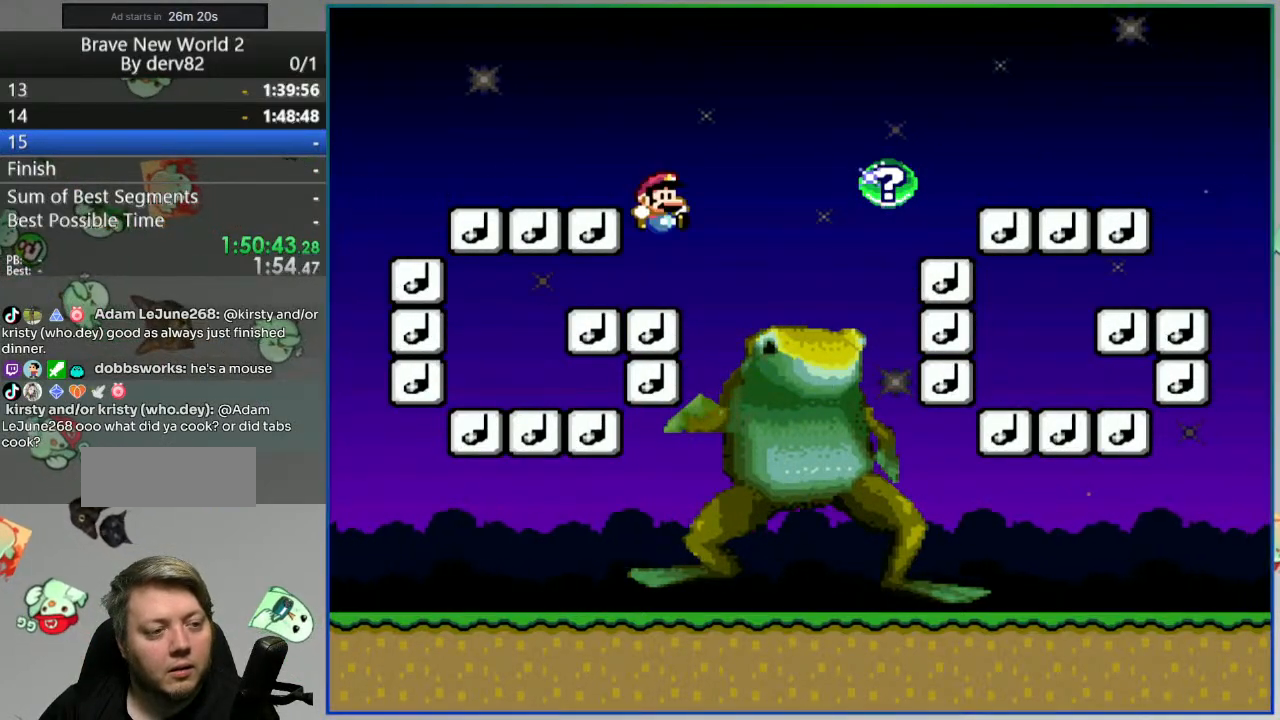
{"buttons": ["Y", "DPAD_RIGHT"], "events": [[33, "DPAD_RIGHT", "down"], [167, "B", "up"]]}
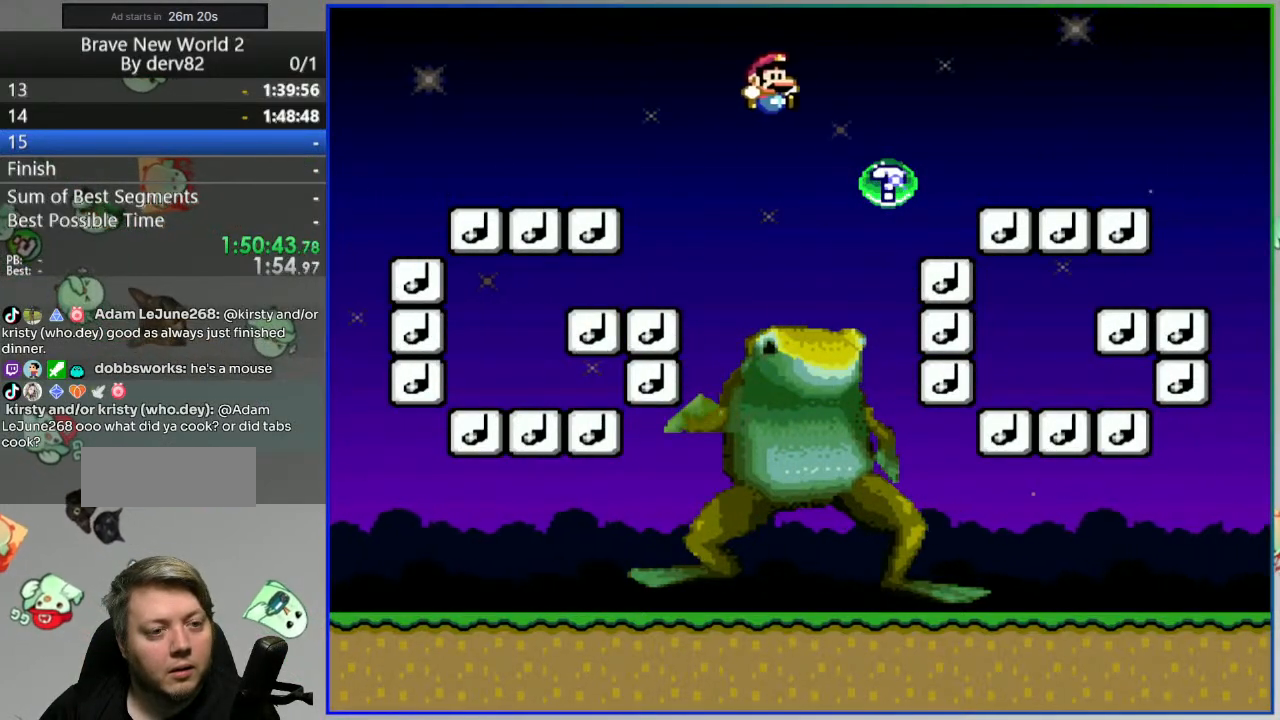
{"buttons": [], "events": [[33, "DPAD_RIGHT", "up"], [150, "Y", "up"]]}